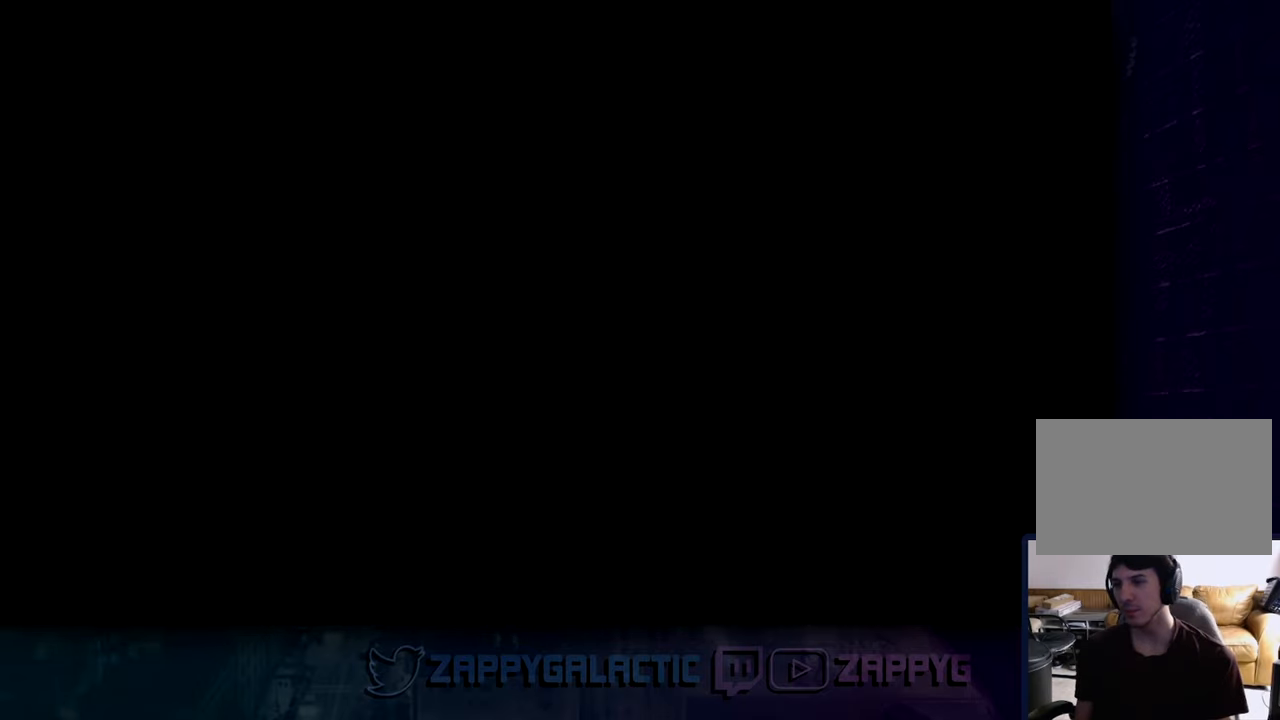
Gameplay with a controller (PlayStation layout); each line is a JSON object with the inputs held at the frame after it. "events" lists button and stick changes between this image and that frame as [ms after this image, input, new state], when the widget could be followed in between.
{"buttons": [], "left_stick": "center", "right_stick": "center", "events": []}
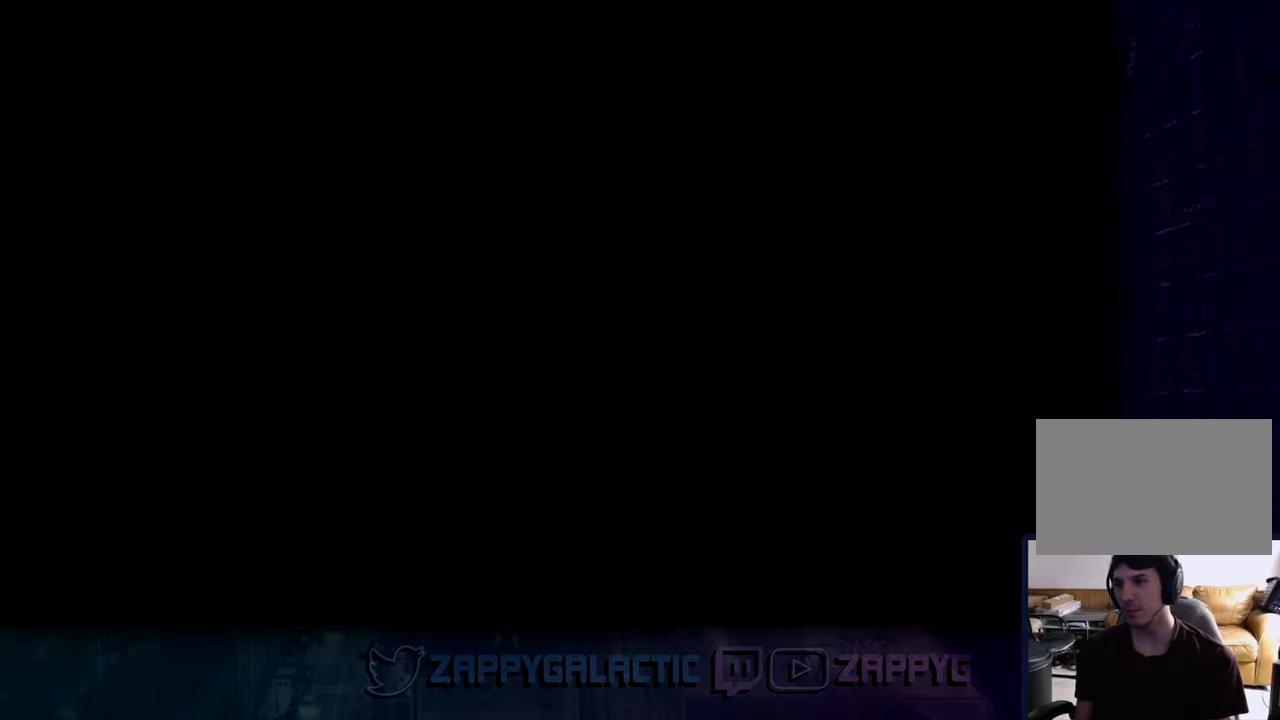
{"buttons": [], "left_stick": "center", "right_stick": "center", "events": []}
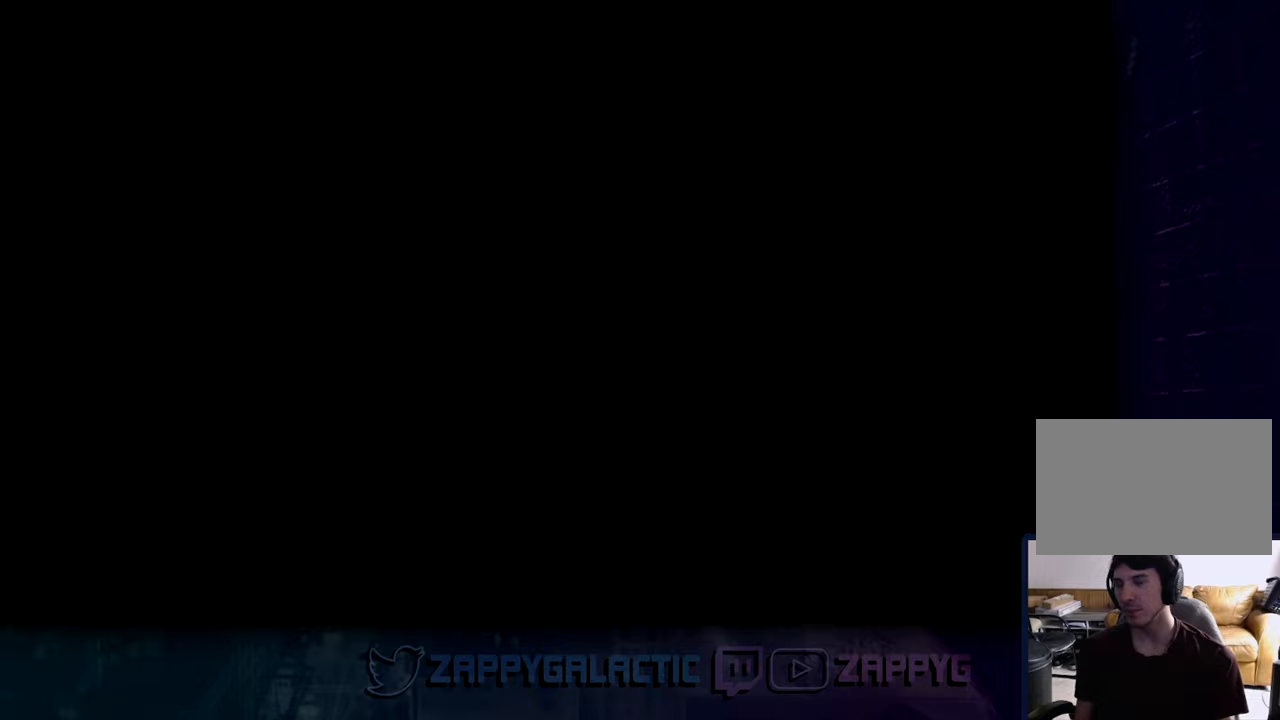
{"buttons": [], "left_stick": "center", "right_stick": "center", "events": []}
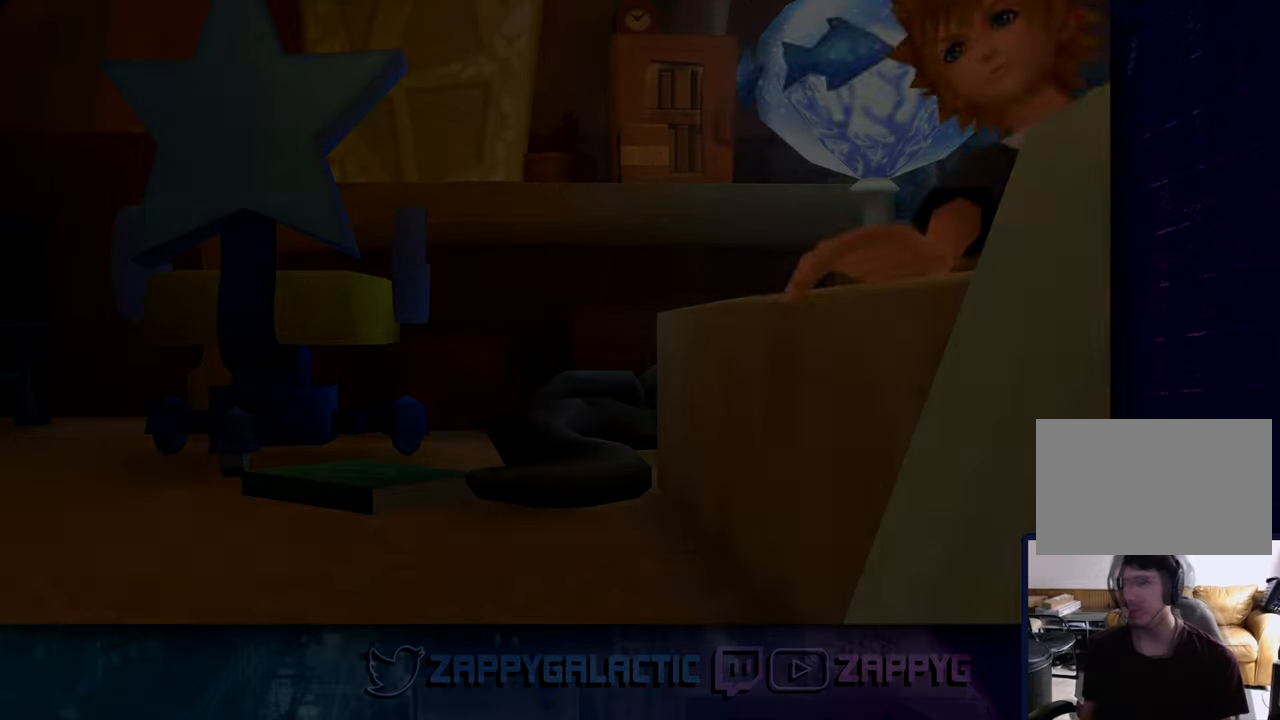
{"buttons": [], "left_stick": "down", "right_stick": "center", "events": [[100, "left_stick", "down"]]}
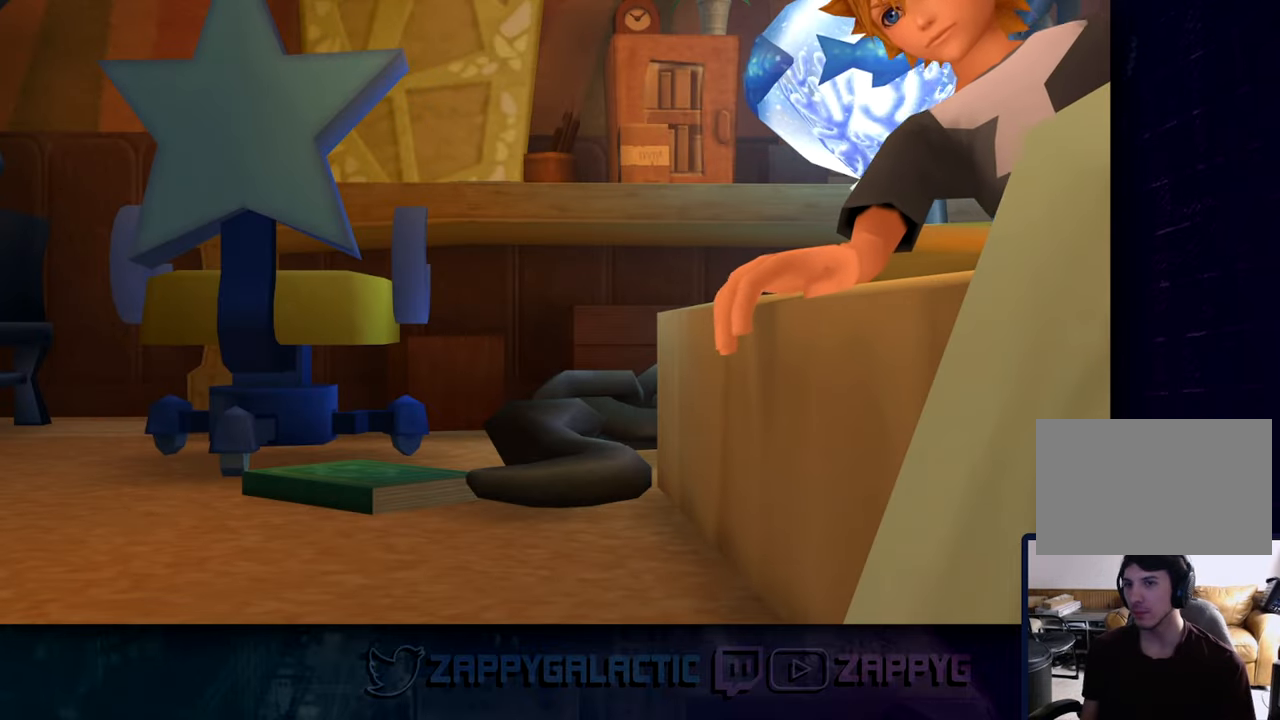
{"buttons": [], "left_stick": "down", "right_stick": "center", "events": []}
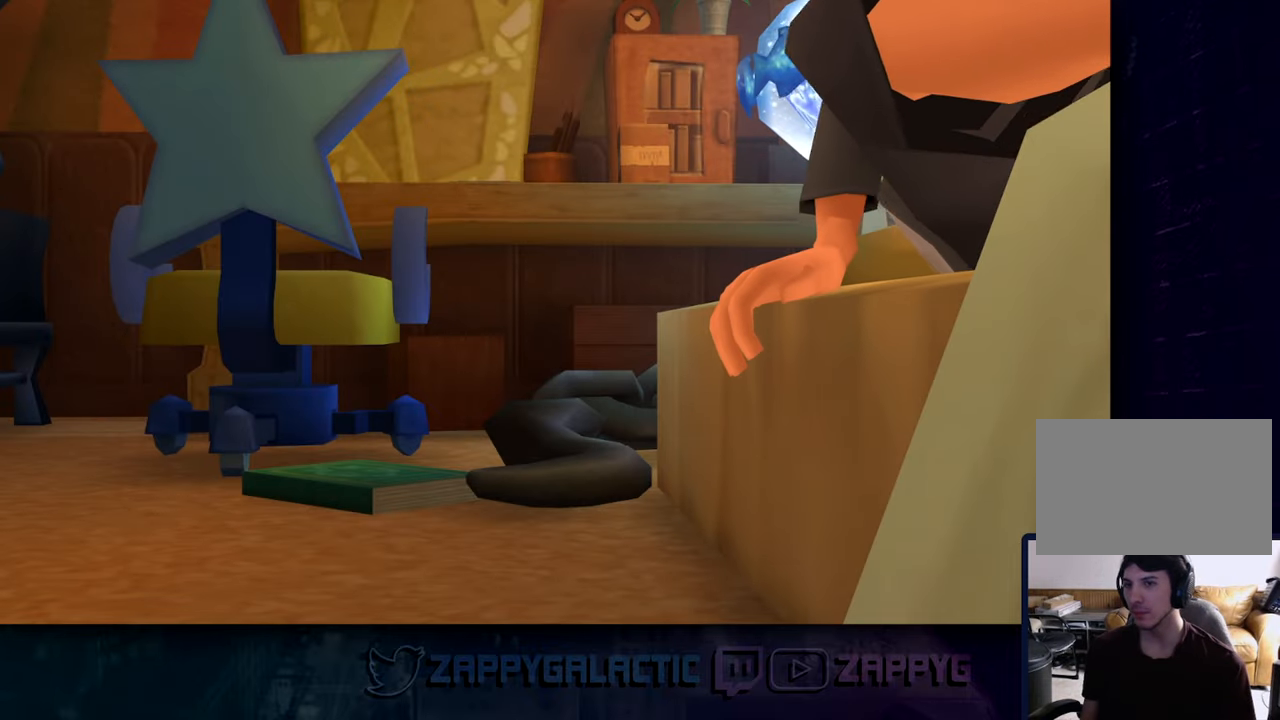
{"buttons": [], "left_stick": "down", "right_stick": "center", "events": []}
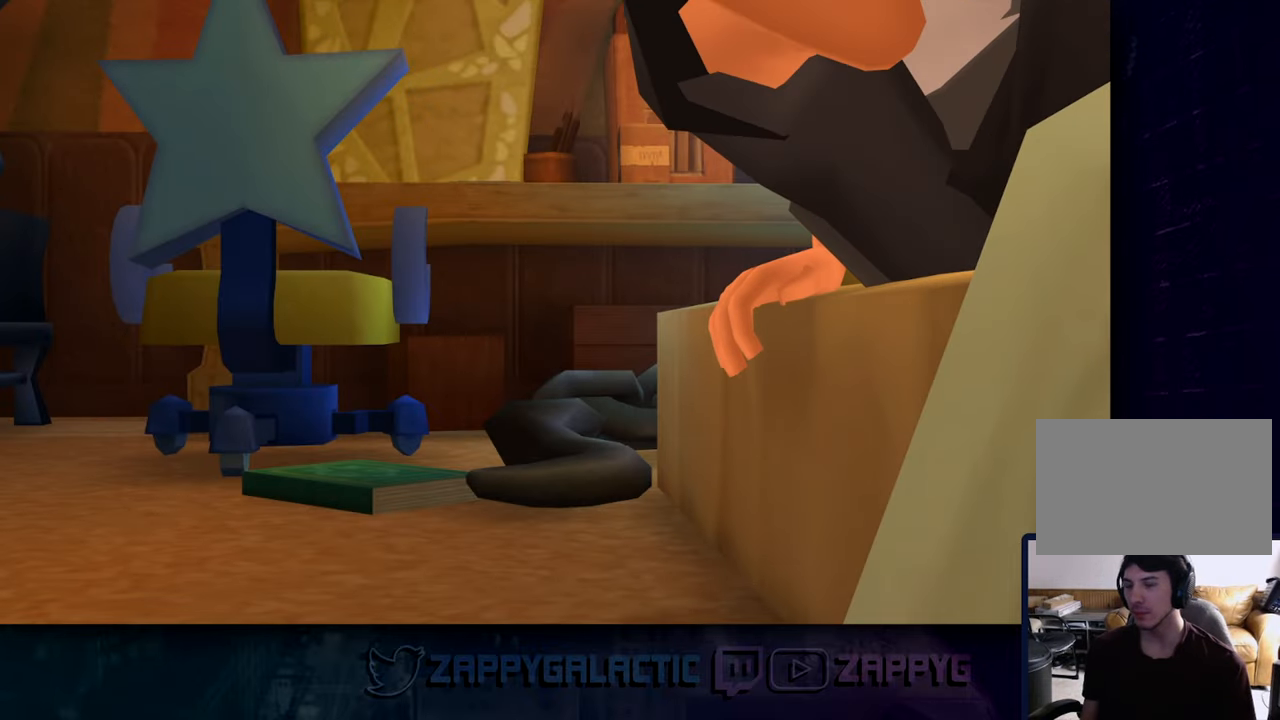
{"buttons": [], "left_stick": "down", "right_stick": "center", "events": []}
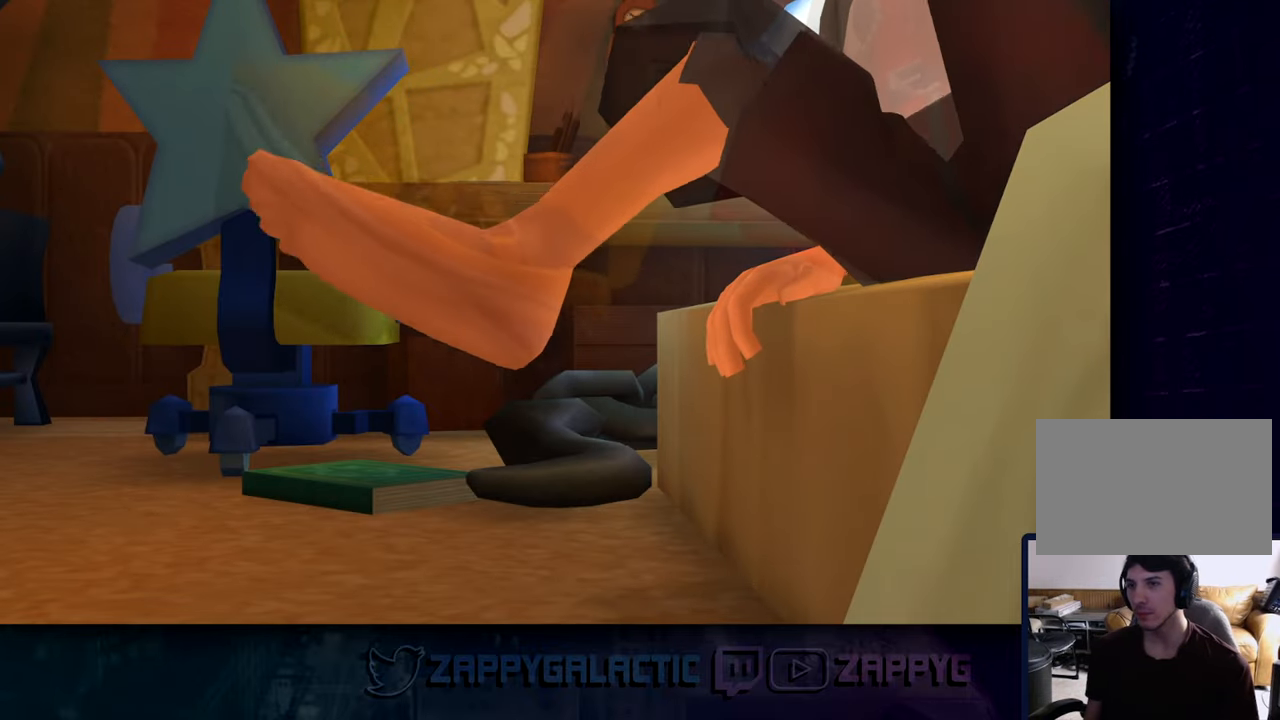
{"buttons": [], "left_stick": "down", "right_stick": "center", "events": []}
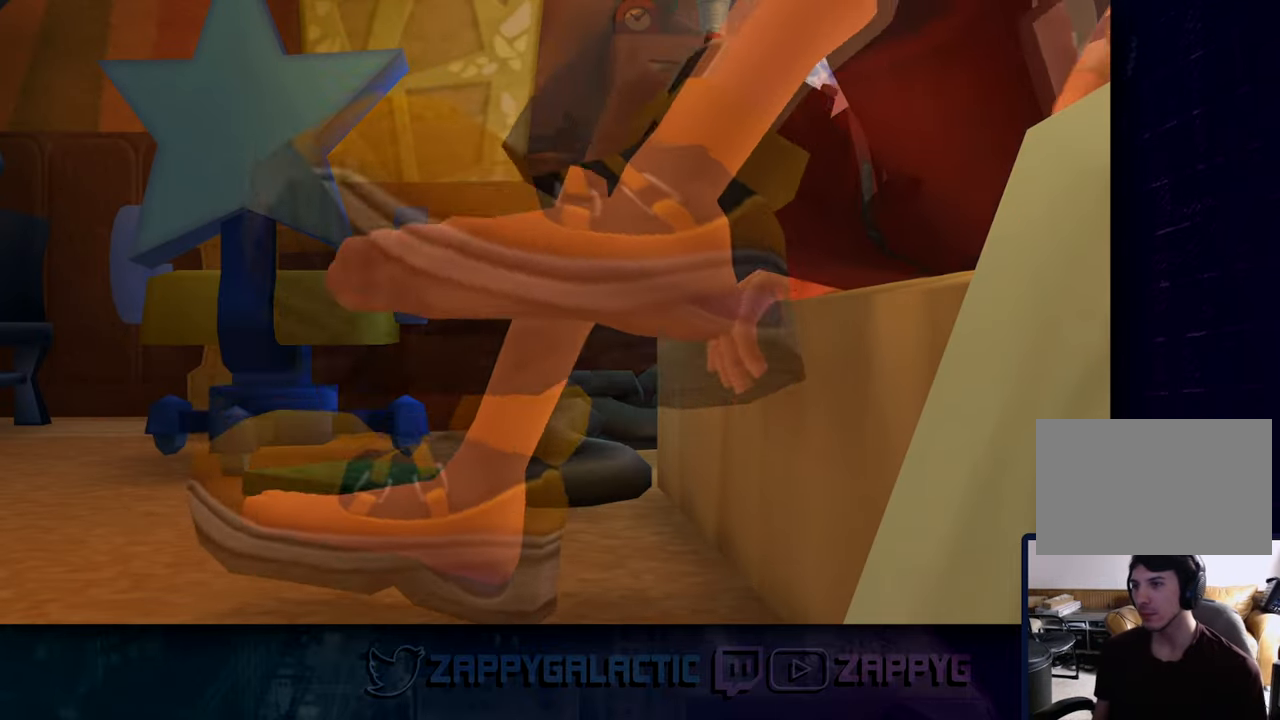
{"buttons": [], "left_stick": "down", "right_stick": "center", "events": []}
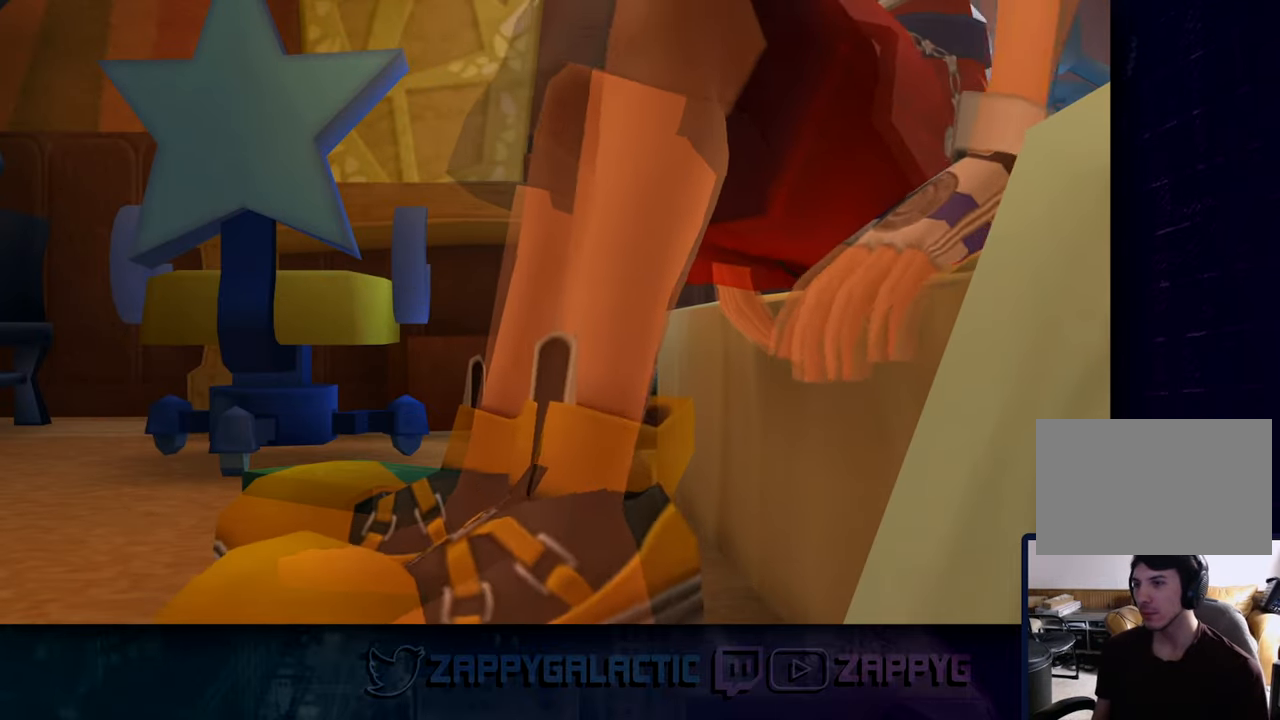
{"buttons": [], "left_stick": "down", "right_stick": "center", "events": []}
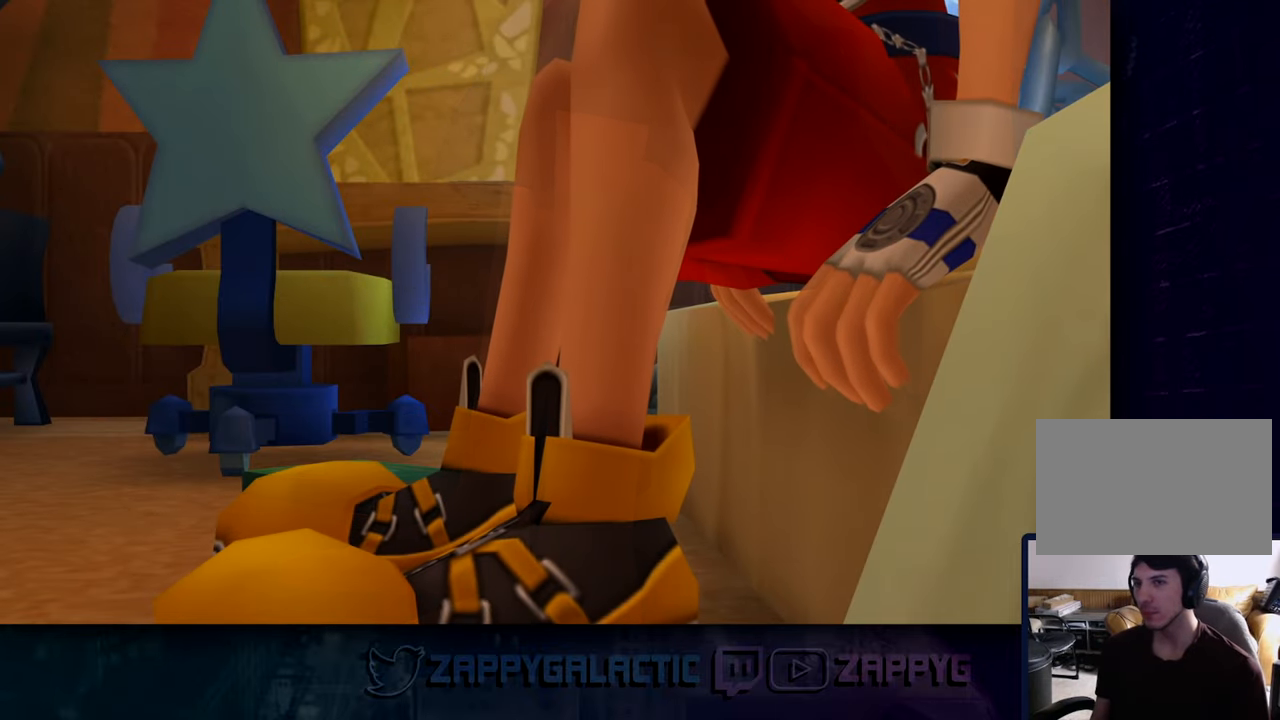
{"buttons": [], "left_stick": "center", "right_stick": "center", "events": [[250, "left_stick", "center"]]}
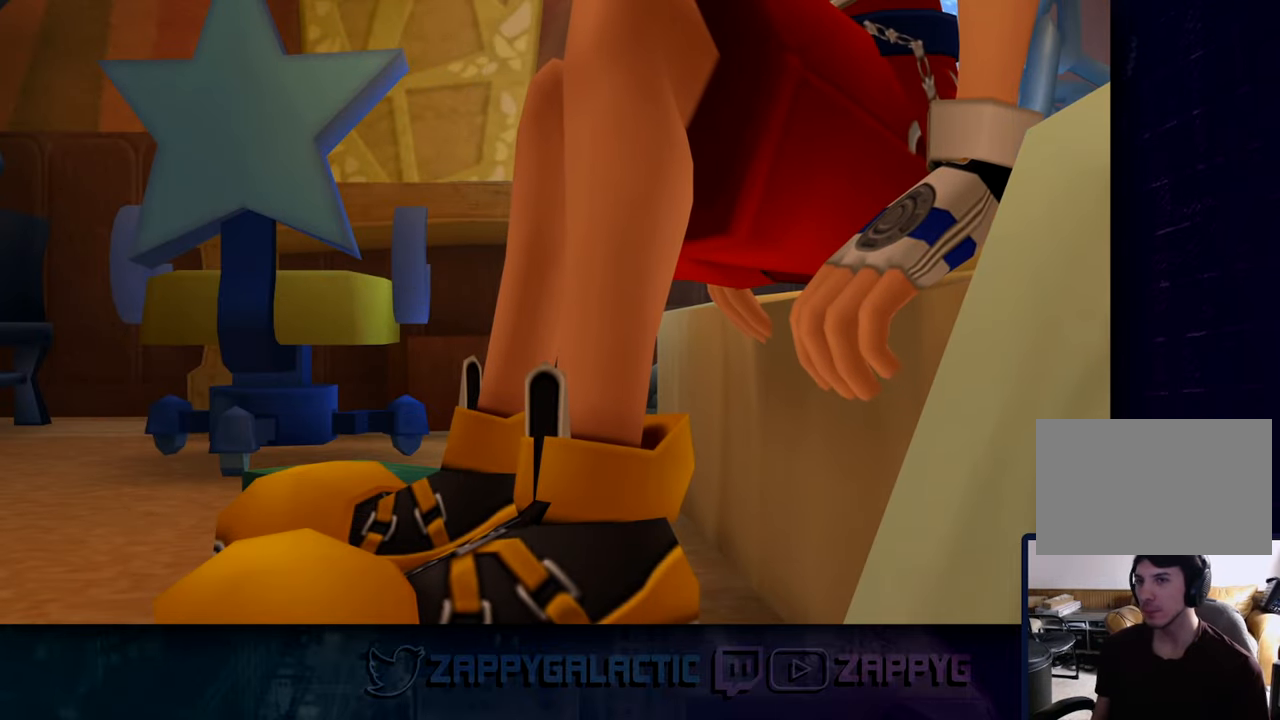
{"buttons": [], "left_stick": "center", "right_stick": "center", "events": []}
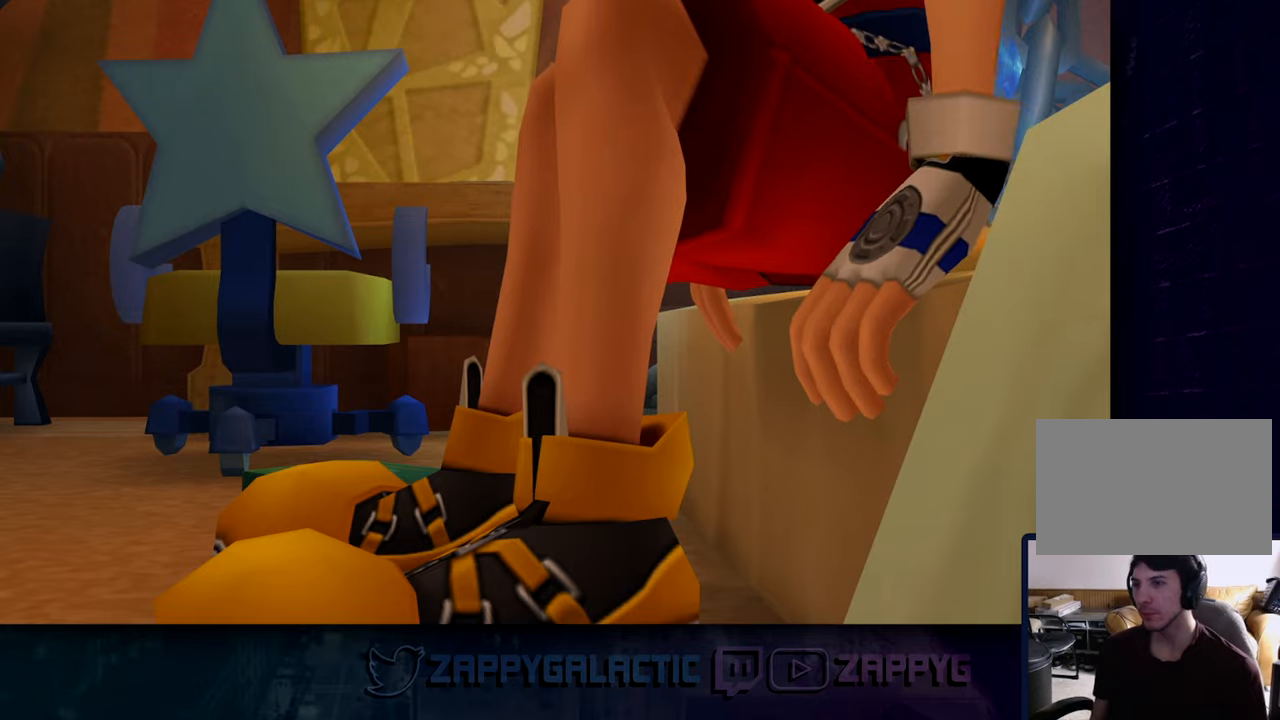
{"buttons": [], "left_stick": "center", "right_stick": "center", "events": []}
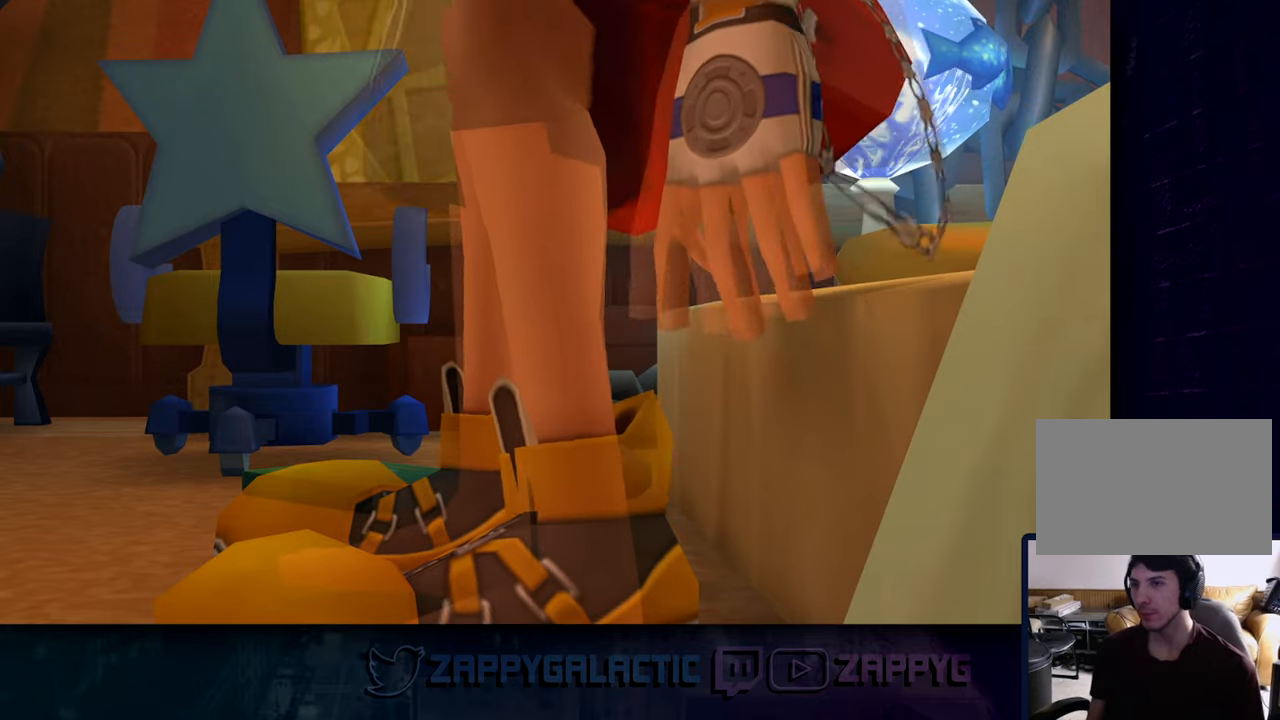
{"buttons": [], "left_stick": "center", "right_stick": "center", "events": []}
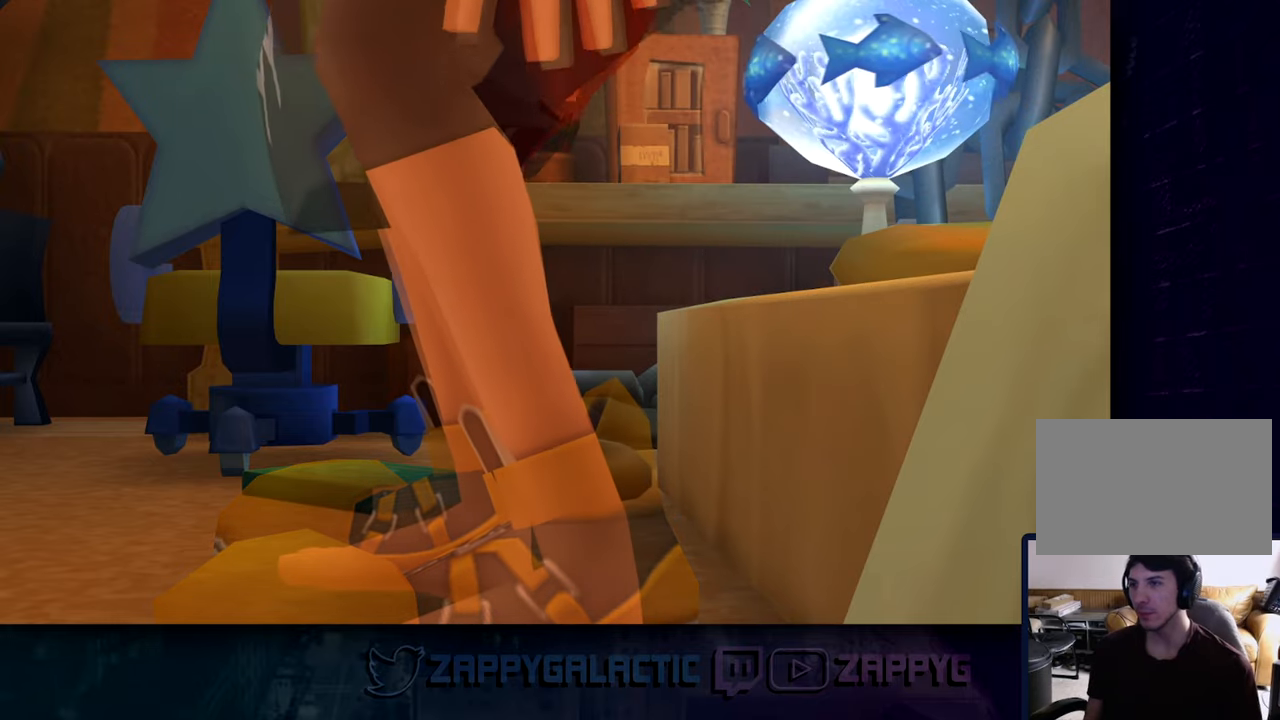
{"buttons": [], "left_stick": "center", "right_stick": "center", "events": []}
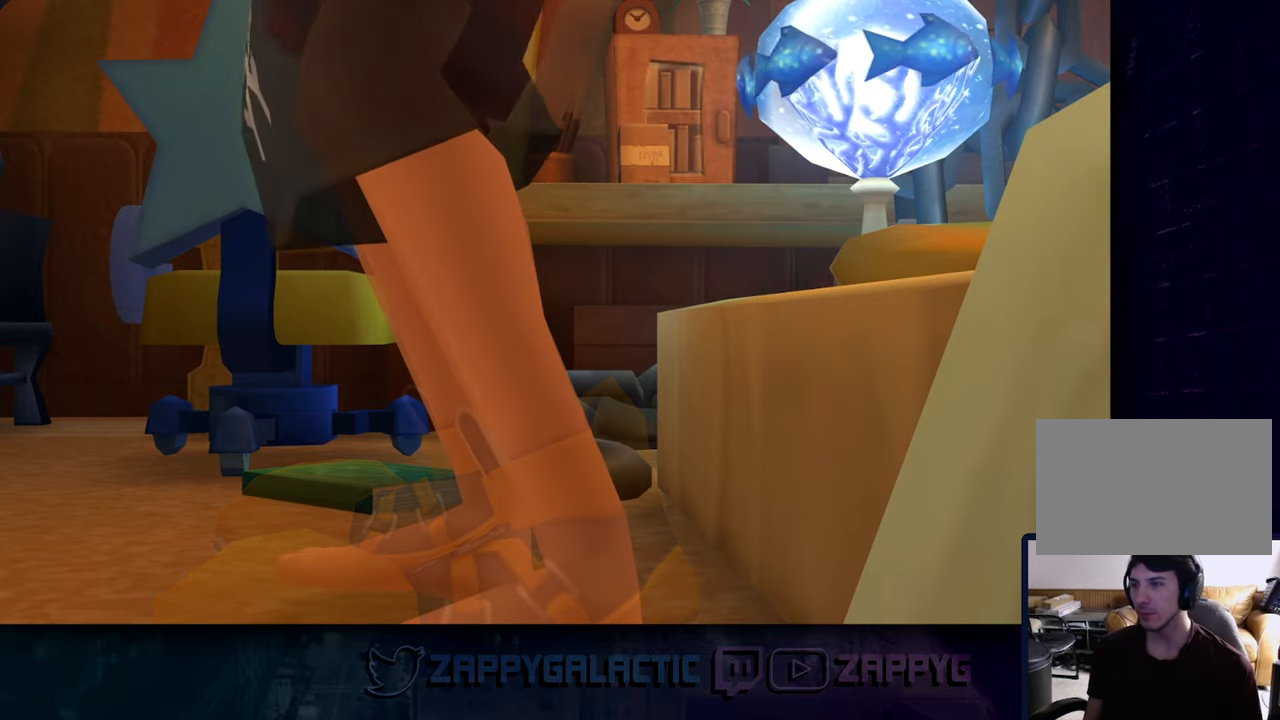
{"buttons": [], "left_stick": "center", "right_stick": "center", "events": [[34, "left_stick", "up-left"], [300, "left_stick", "center"]]}
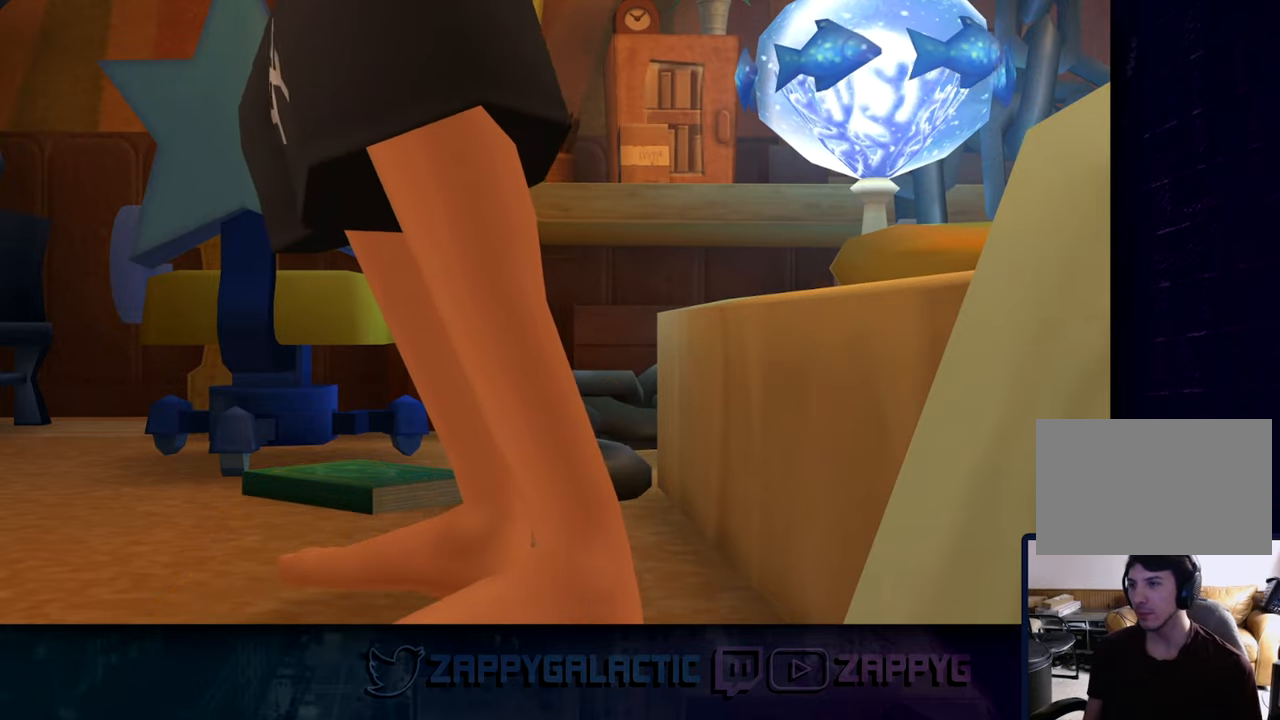
{"buttons": [], "left_stick": "center", "right_stick": "center", "events": []}
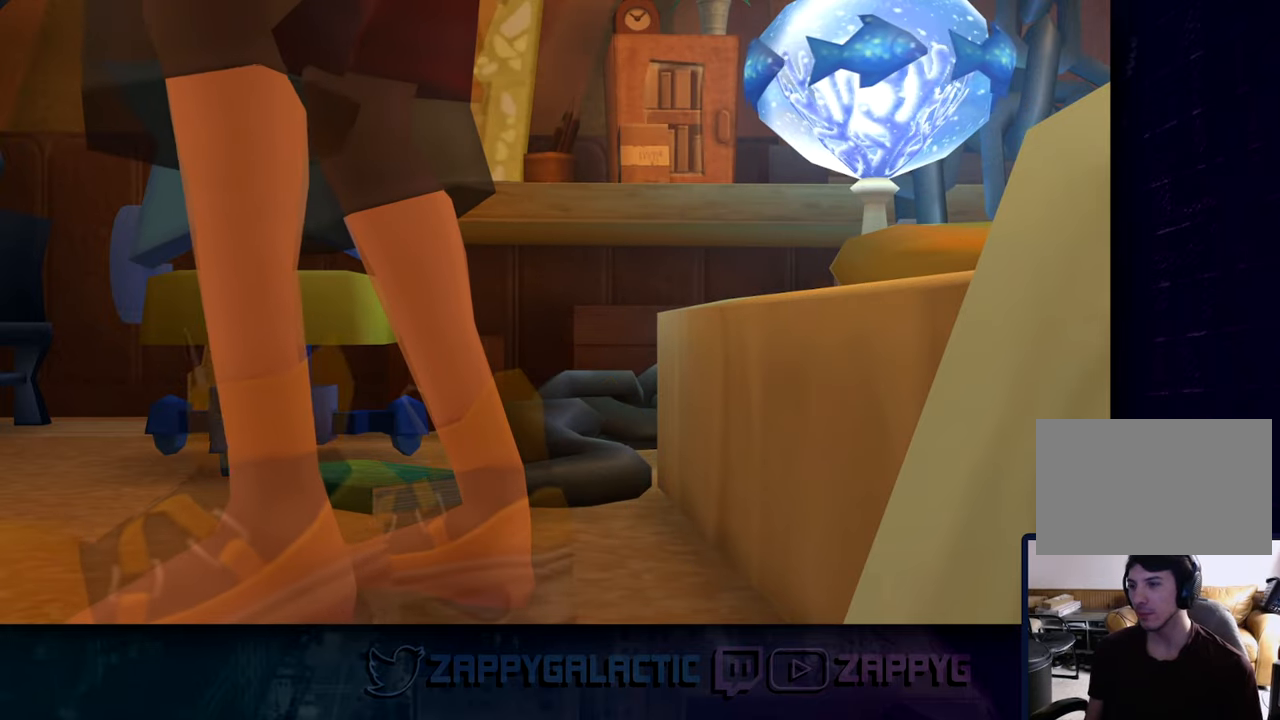
{"buttons": [], "left_stick": "center", "right_stick": "center", "events": []}
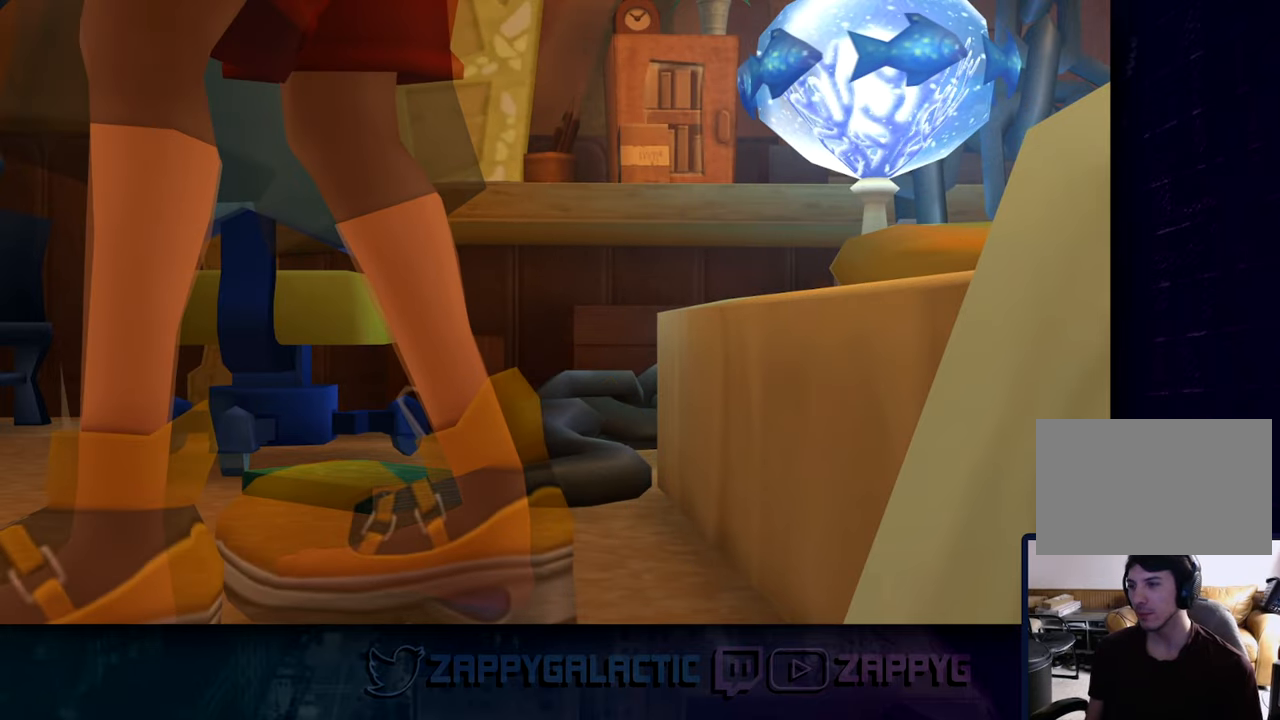
{"buttons": [], "left_stick": "center", "right_stick": "center", "events": []}
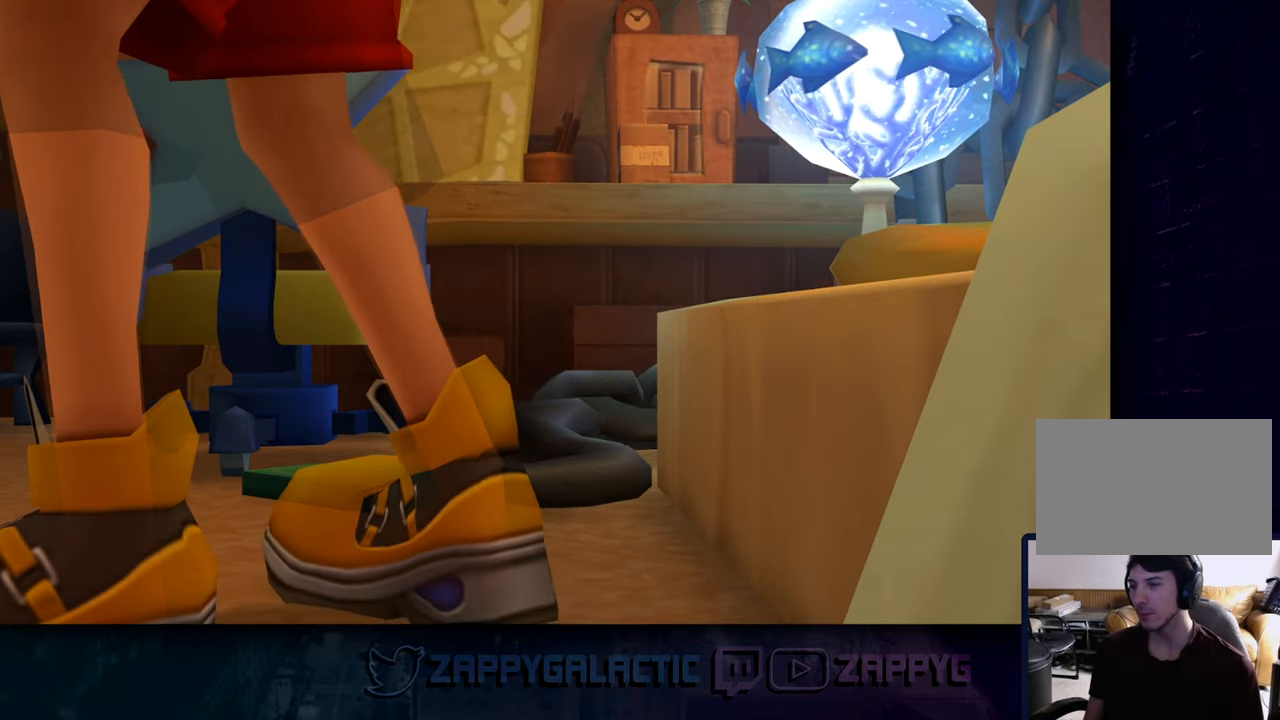
{"buttons": [], "left_stick": "center", "right_stick": "center", "events": []}
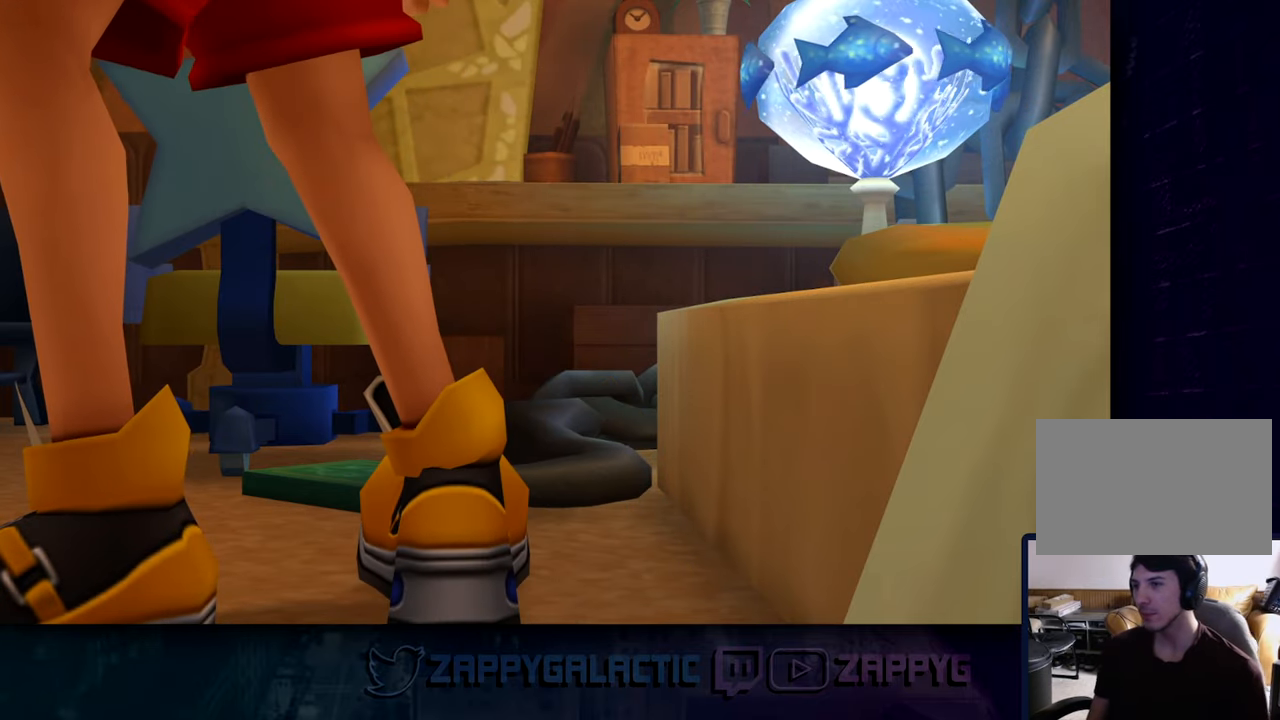
{"buttons": [], "left_stick": "center", "right_stick": "center", "events": []}
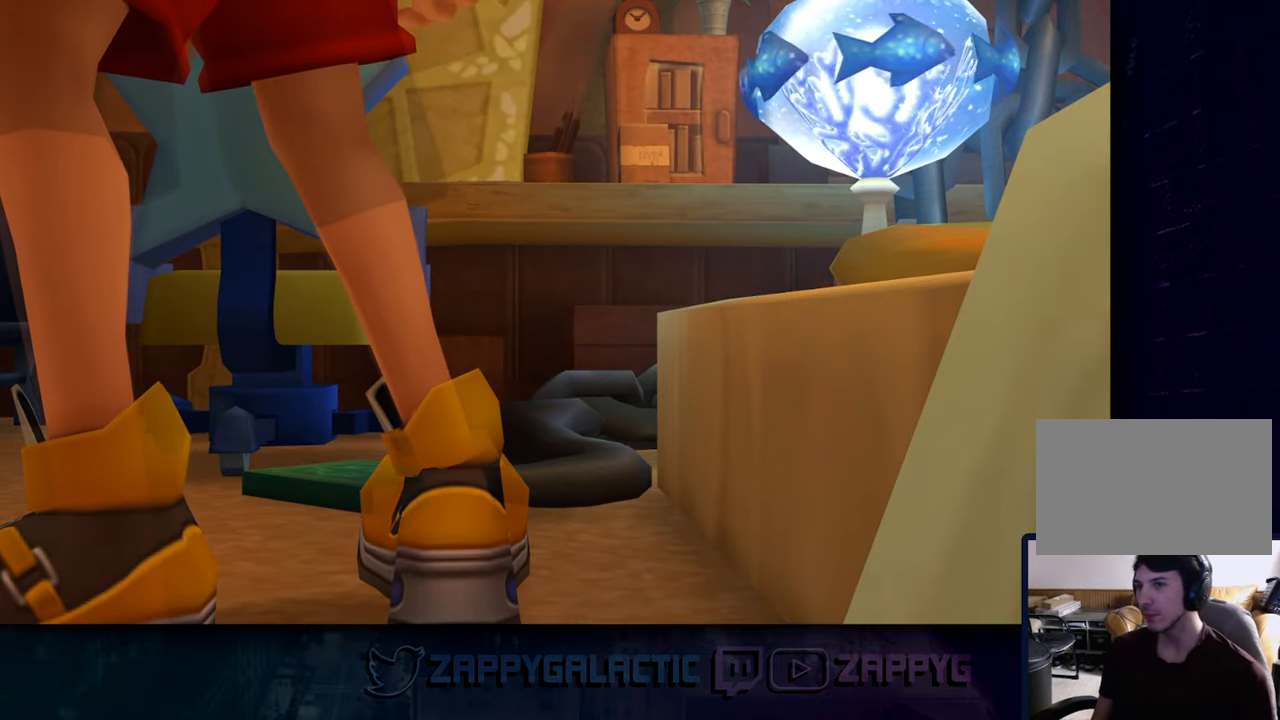
{"buttons": [], "left_stick": "center", "right_stick": "center", "events": []}
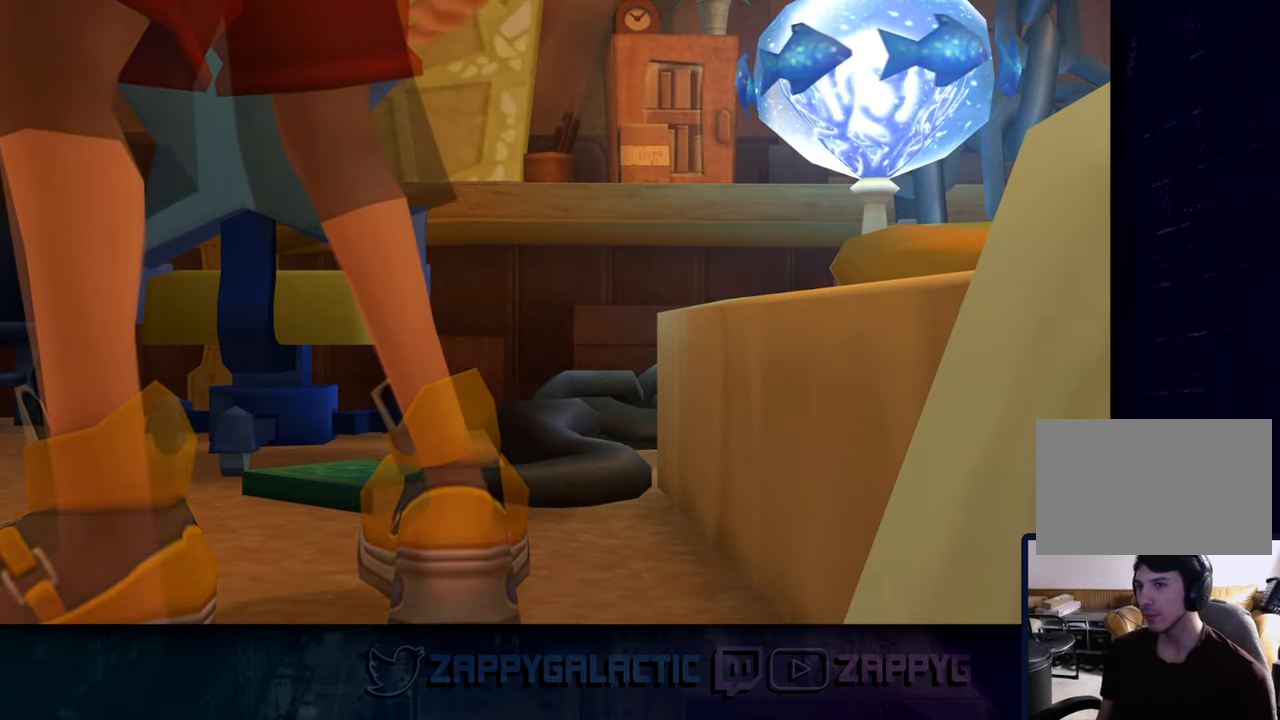
{"buttons": [], "left_stick": "down-left", "right_stick": "center", "events": [[50, "left_stick", "down-left"]]}
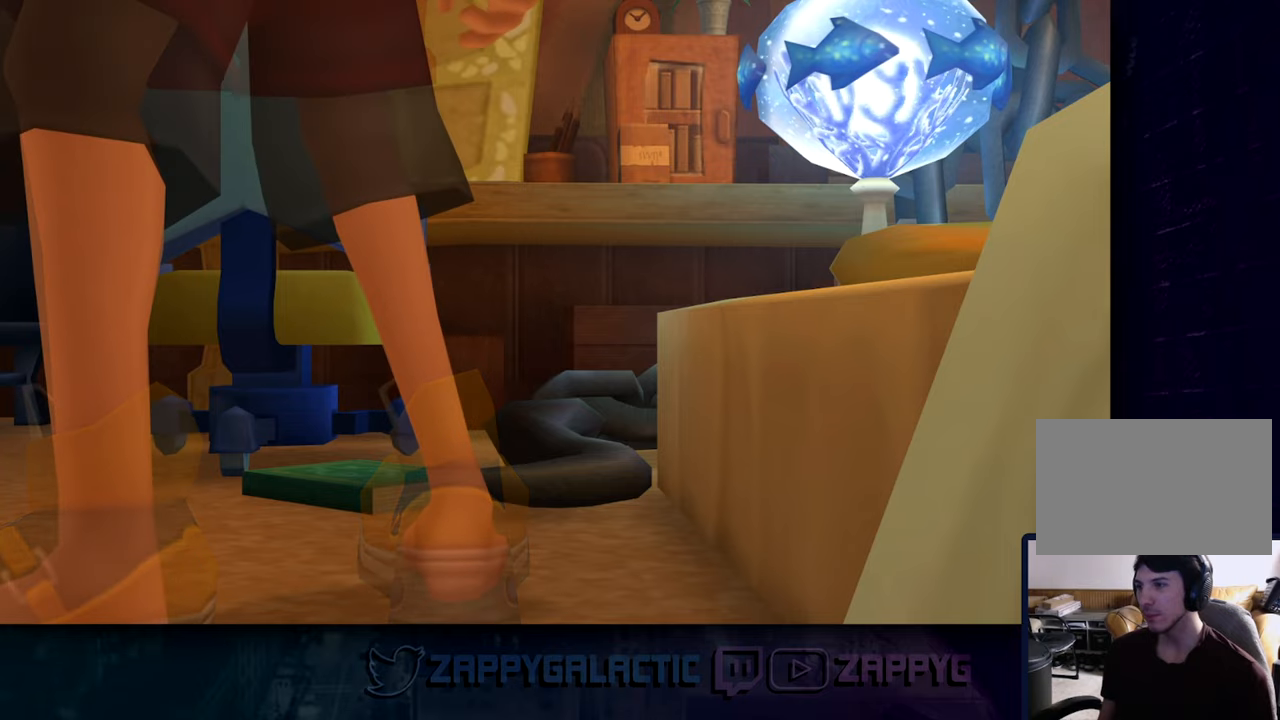
{"buttons": [], "left_stick": "center", "right_stick": "center", "events": [[200, "left_stick", "center"]]}